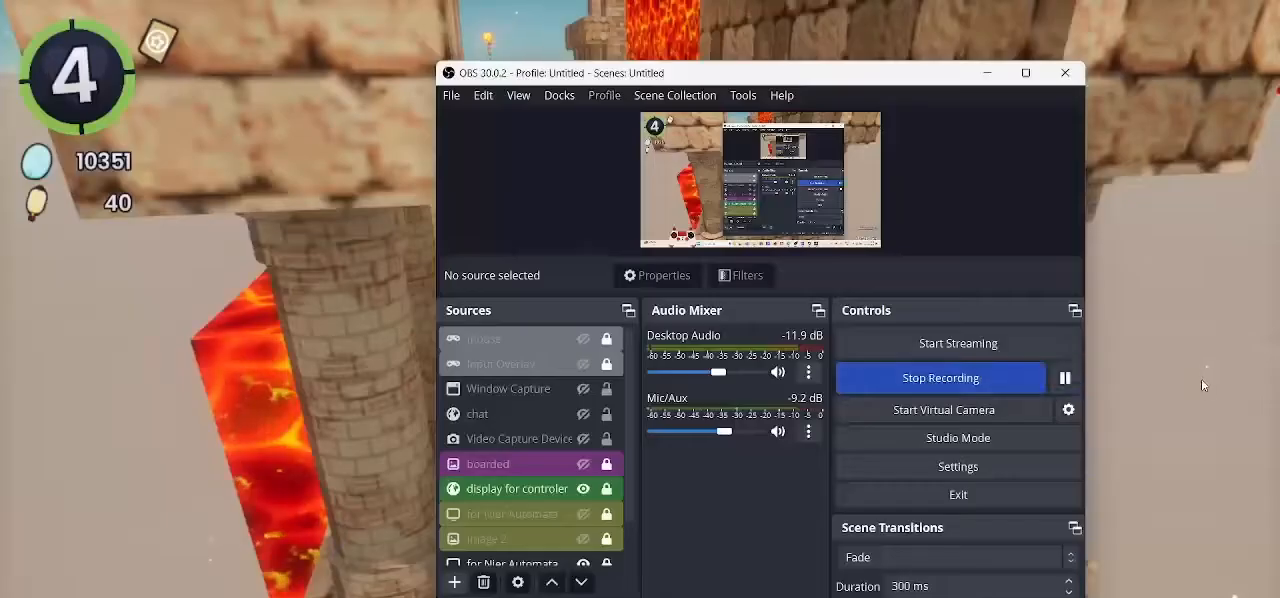
Gameplay with a controller (PlayStation layout); each line is a JSON object with the inputs held at the frame after it. "events" lists button and stick changes between this image and that frame as [ms after this image, input, new state], when the widget could be followed in between.
{"buttons": [], "left_stick": "center", "right_stick": "center", "events": []}
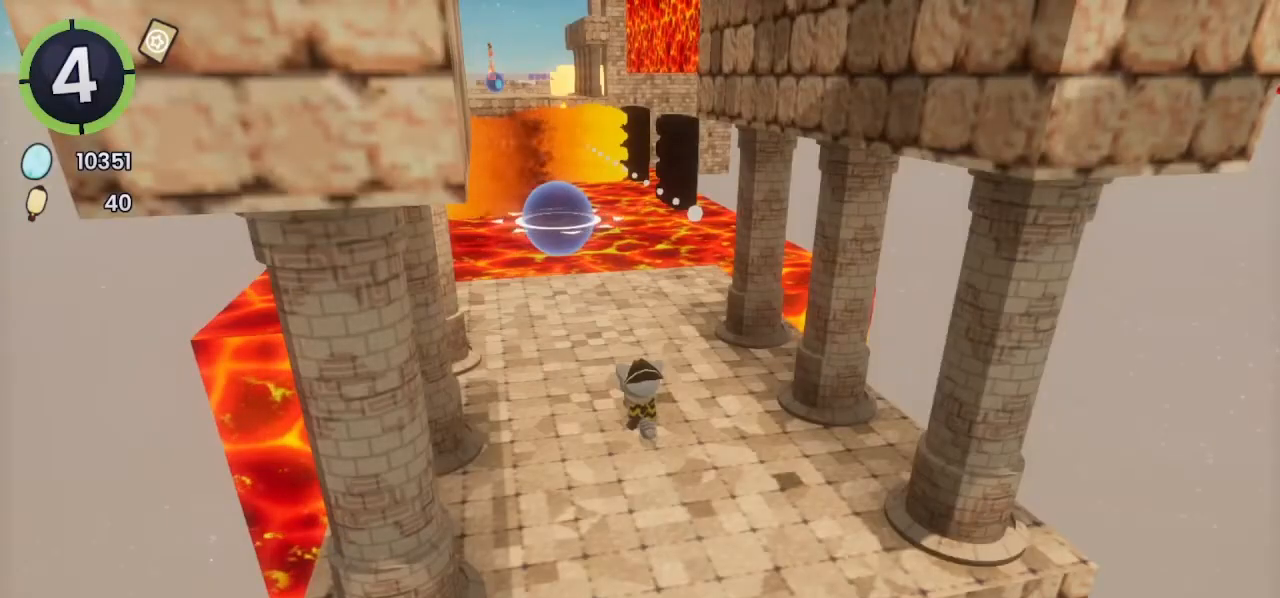
{"buttons": ["CROSS"], "left_stick": "center", "right_stick": "center", "events": [[500, "CROSS", "down"]]}
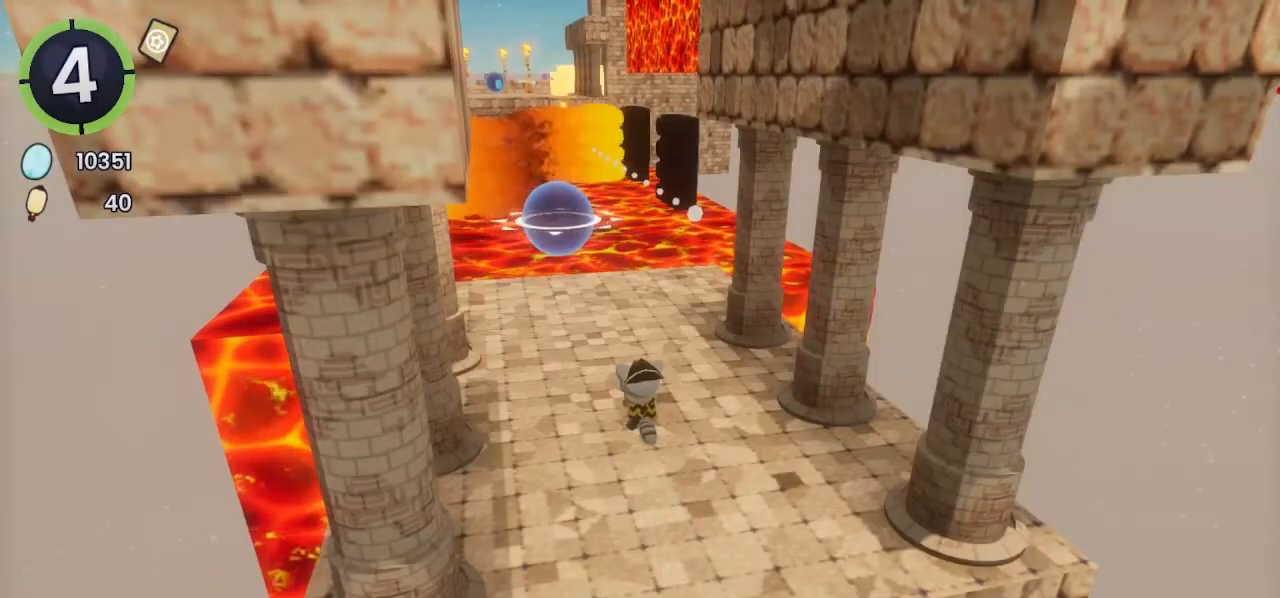
{"buttons": ["CROSS"], "left_stick": "right", "right_stick": "center", "events": [[167, "CROSS", "up"], [233, "left_stick", "down-right"], [300, "L2", "down"], [300, "left_stick", "right"], [333, "L2", "up"], [400, "CROSS", "down"]]}
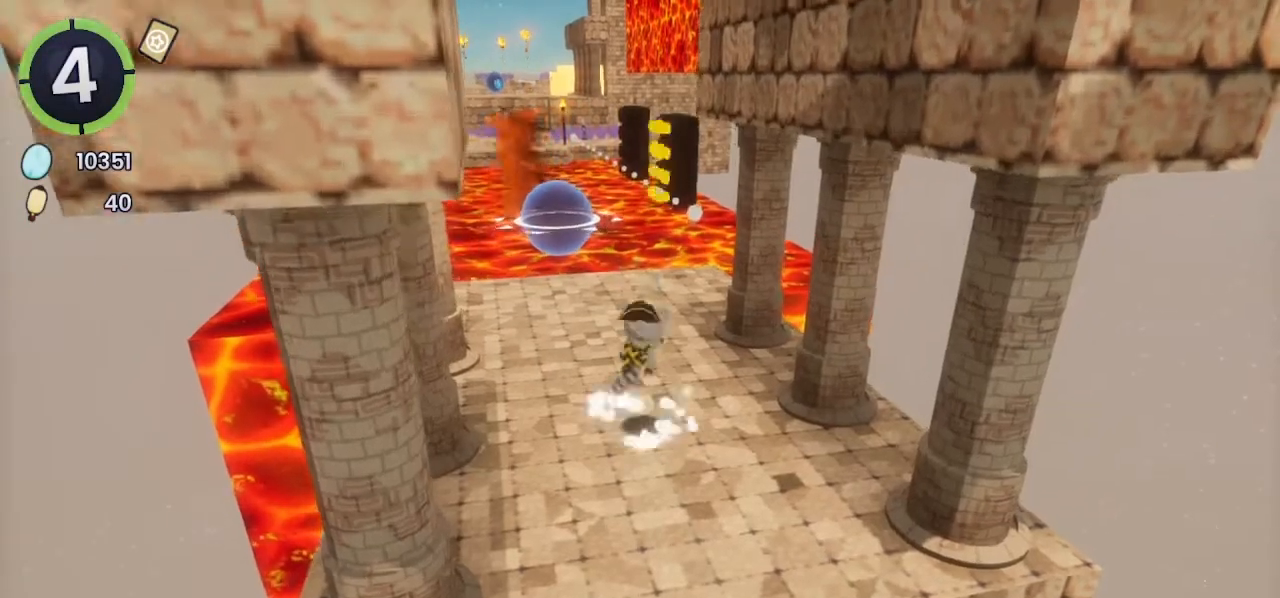
{"buttons": ["CROSS"], "left_stick": "right", "right_stick": "center", "events": [[100, "CROSS", "up"], [333, "CROSS", "down"]]}
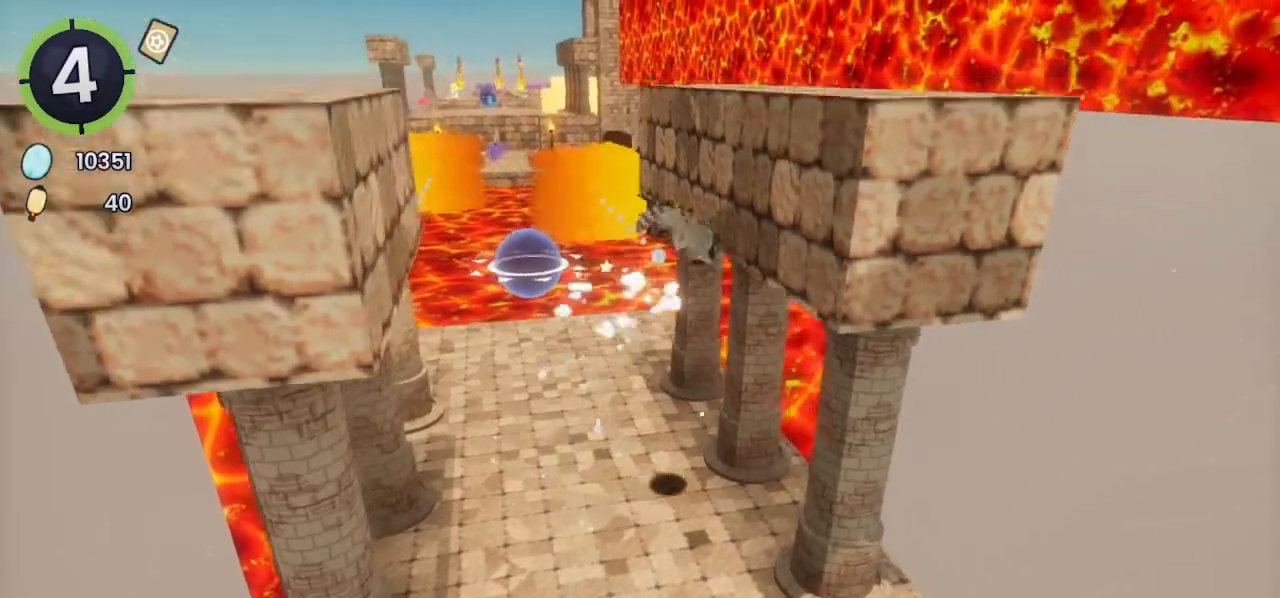
{"buttons": ["SQUARE"], "left_stick": "up-right", "right_stick": "center", "events": [[33, "CROSS", "up"], [267, "CROSS", "down"], [267, "left_stick", "up-right"], [333, "CROSS", "up"], [467, "SQUARE", "down"]]}
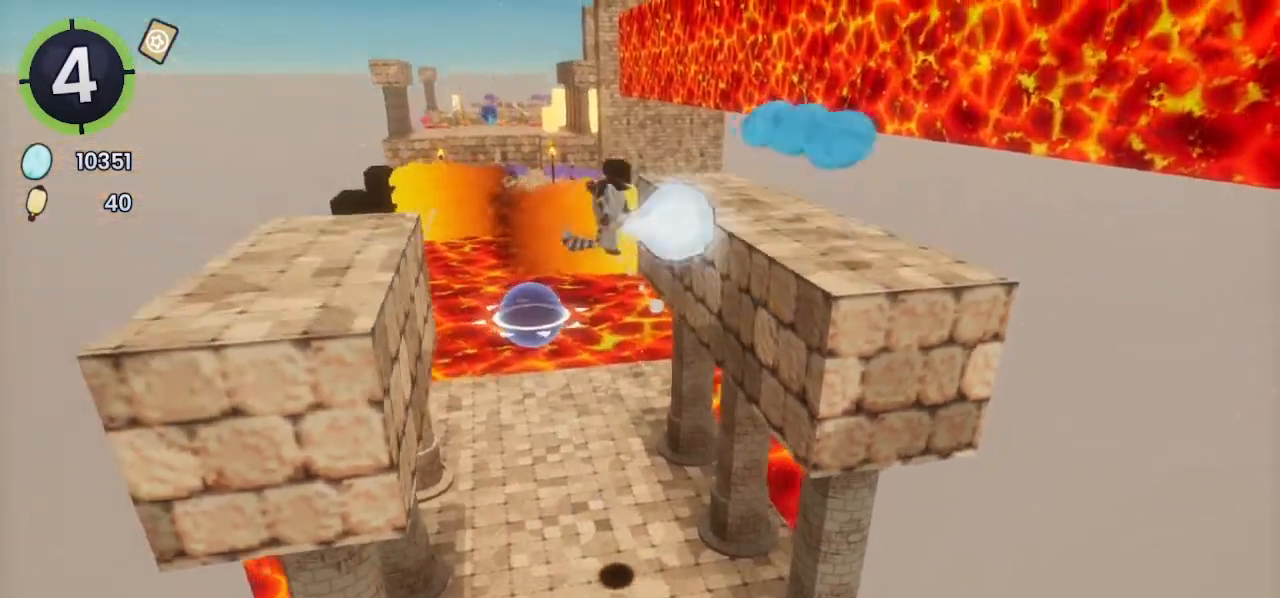
{"buttons": [], "left_stick": "up-left", "right_stick": "center", "events": [[33, "SQUARE", "up"], [67, "R2", "down"], [233, "CROSS", "down"], [233, "R2", "up"], [367, "CROSS", "up"], [433, "left_stick", "up-left"]]}
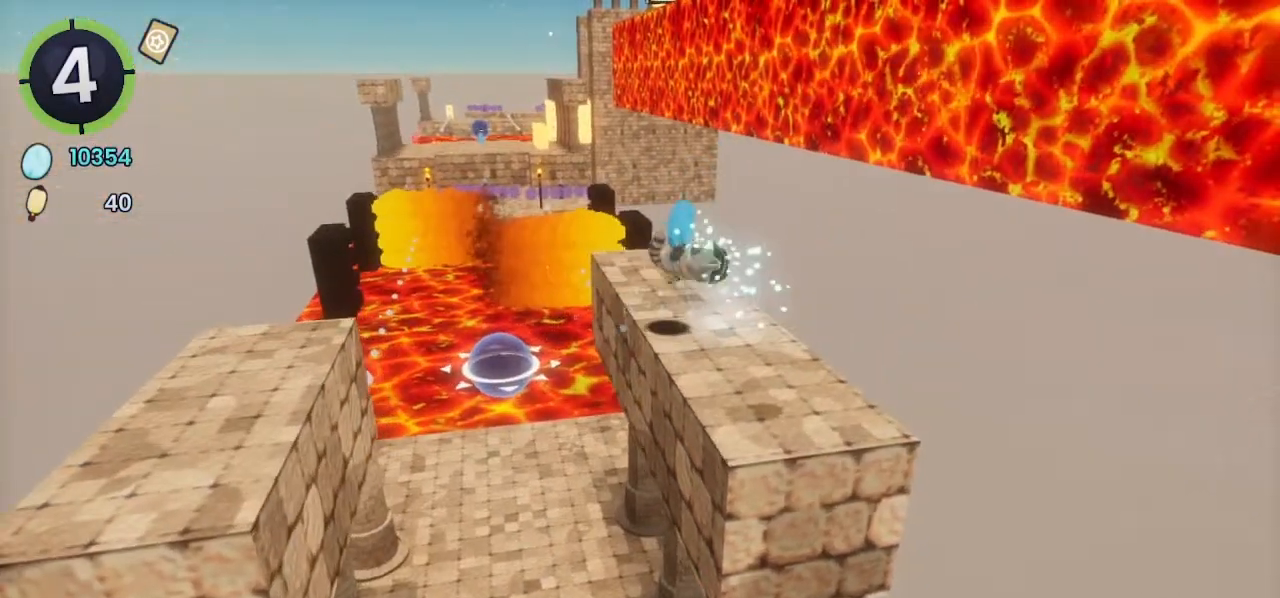
{"buttons": [], "left_stick": "center", "right_stick": "right", "events": [[67, "left_stick", "center"], [100, "right_stick", "right"], [167, "right_stick", "center"], [333, "right_stick", "right"]]}
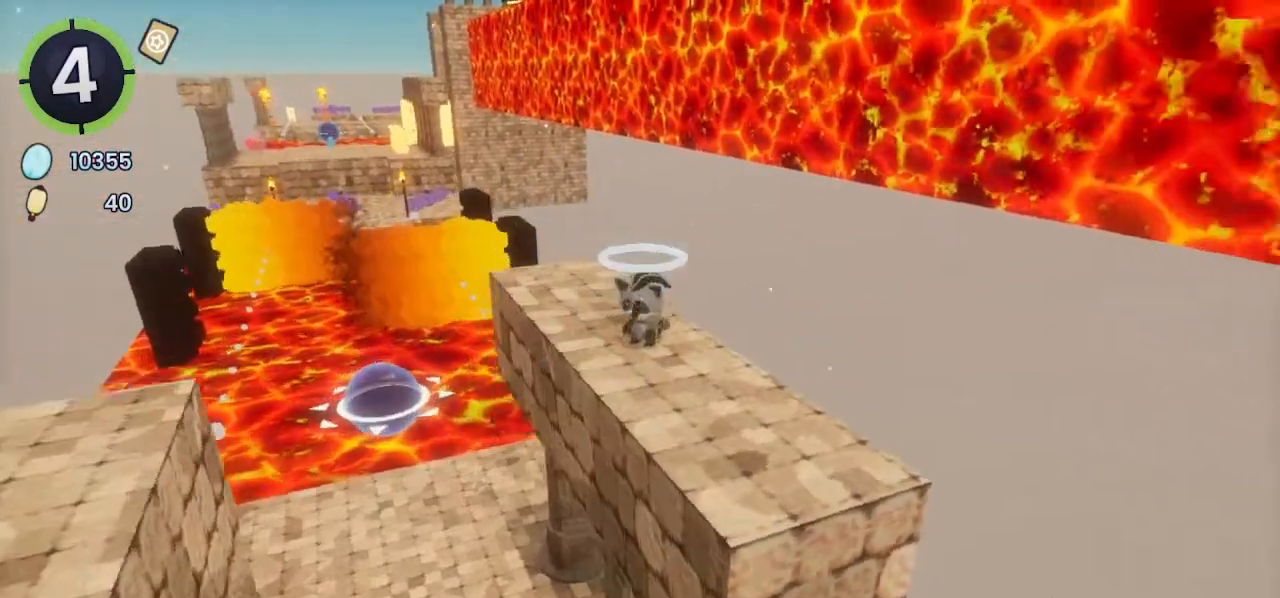
{"buttons": [], "left_stick": "down-right", "right_stick": "center", "events": [[133, "right_stick", "center"], [200, "left_stick", "down-right"]]}
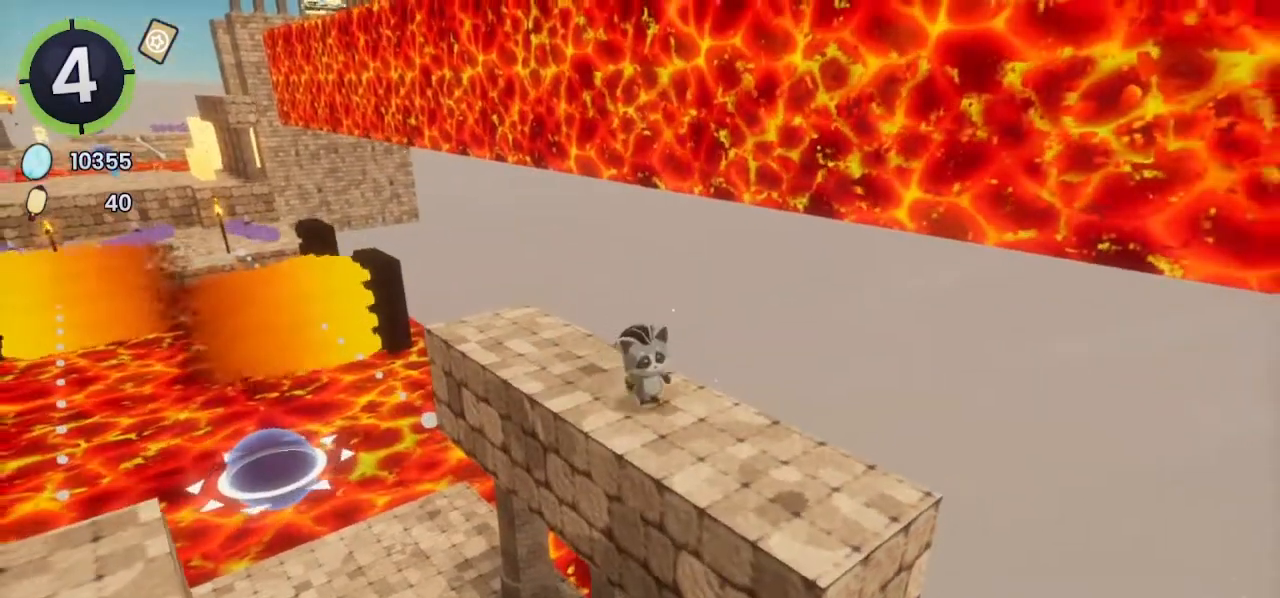
{"buttons": [], "left_stick": "center", "right_stick": "center", "events": [[500, "left_stick", "center"]]}
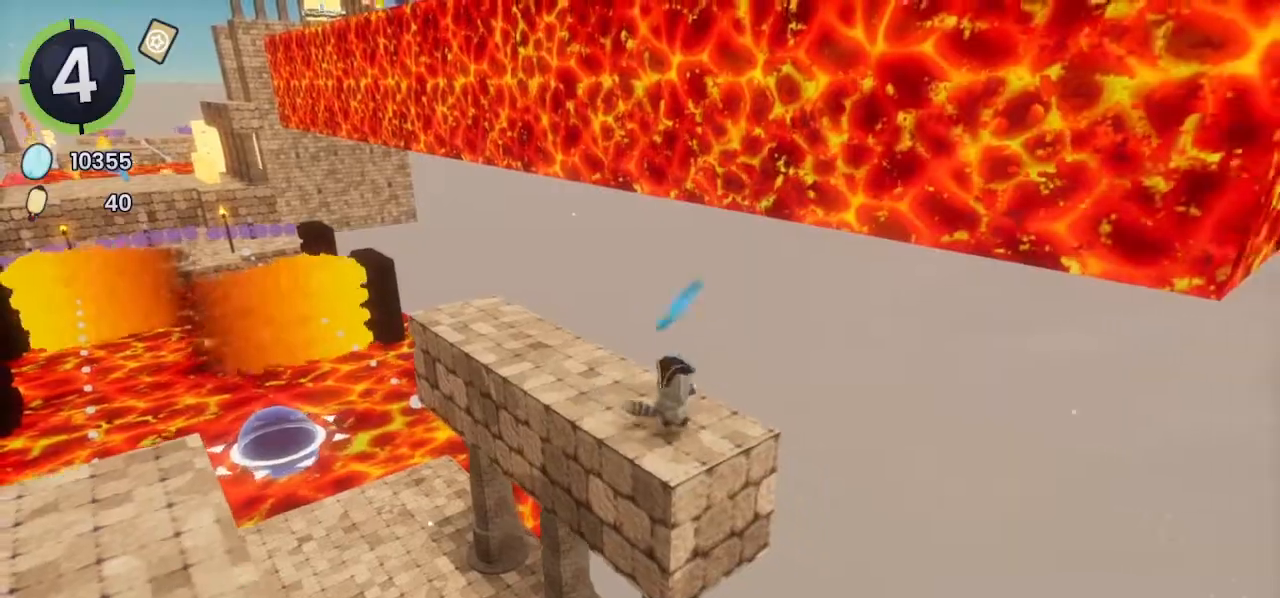
{"buttons": [], "left_stick": "center", "right_stick": "center", "events": [[233, "DPAD_LEFT", "down"], [233, "right_stick", "right"], [300, "DPAD_LEFT", "up"], [300, "right_stick", "center"]]}
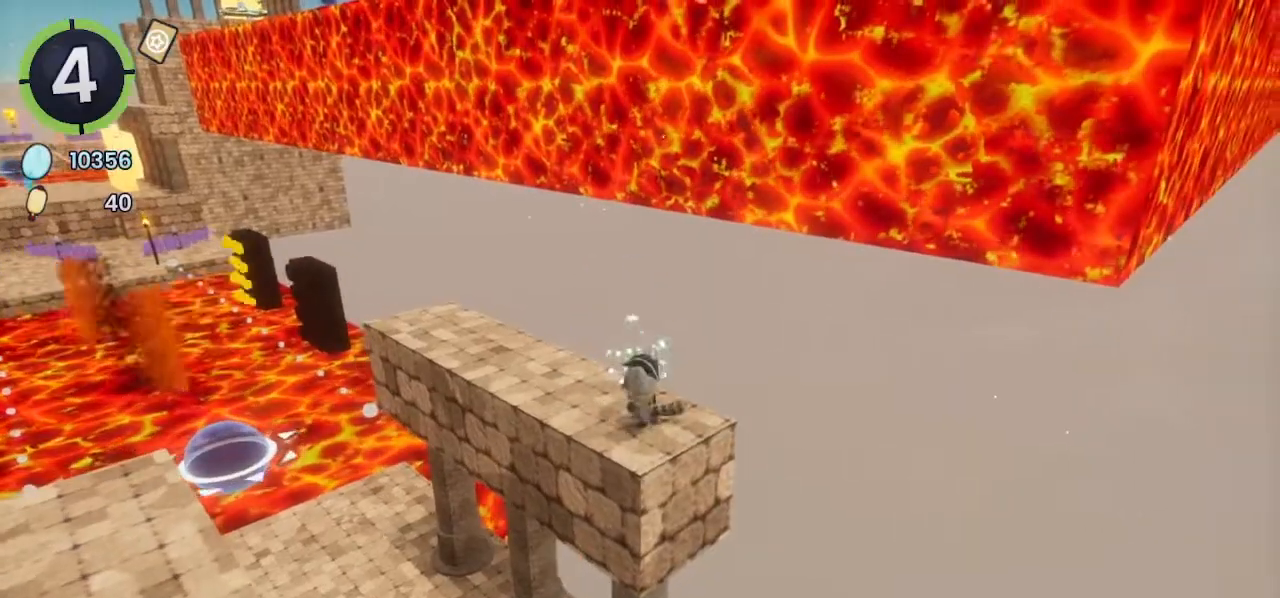
{"buttons": [], "left_stick": "center", "right_stick": "center", "events": [[233, "DPAD_UP", "down"], [267, "DPAD_UP", "up"]]}
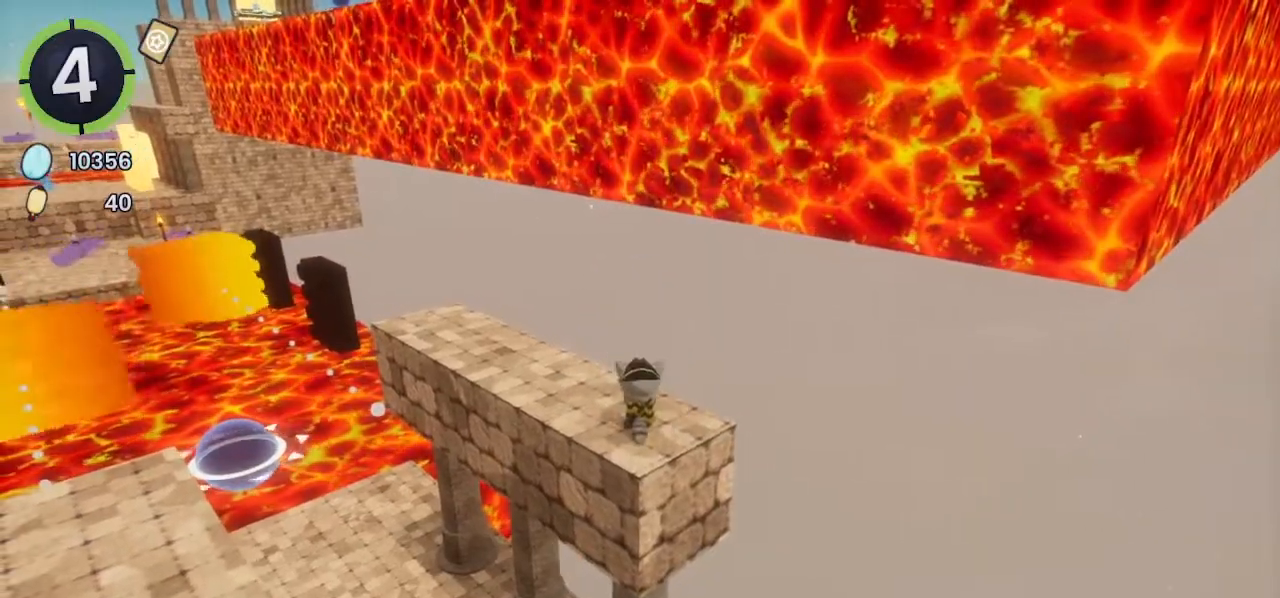
{"buttons": [], "left_stick": "center", "right_stick": "center", "events": []}
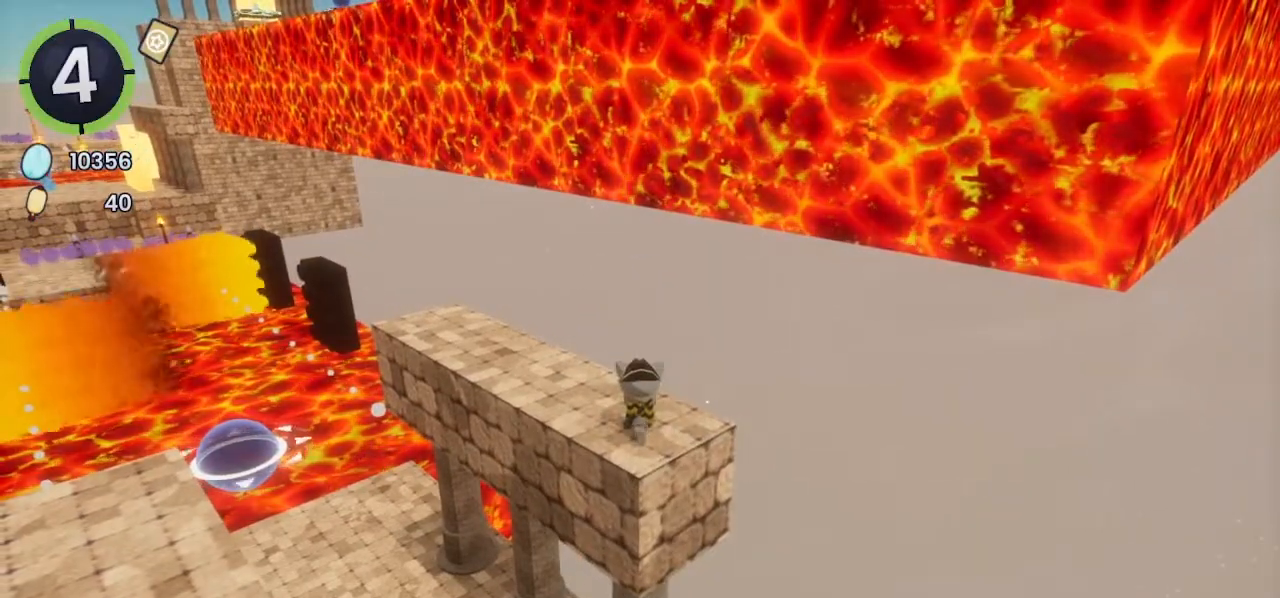
{"buttons": [], "left_stick": "center", "right_stick": "center", "events": [[200, "DPAD_LEFT", "down"], [267, "DPAD_LEFT", "up"]]}
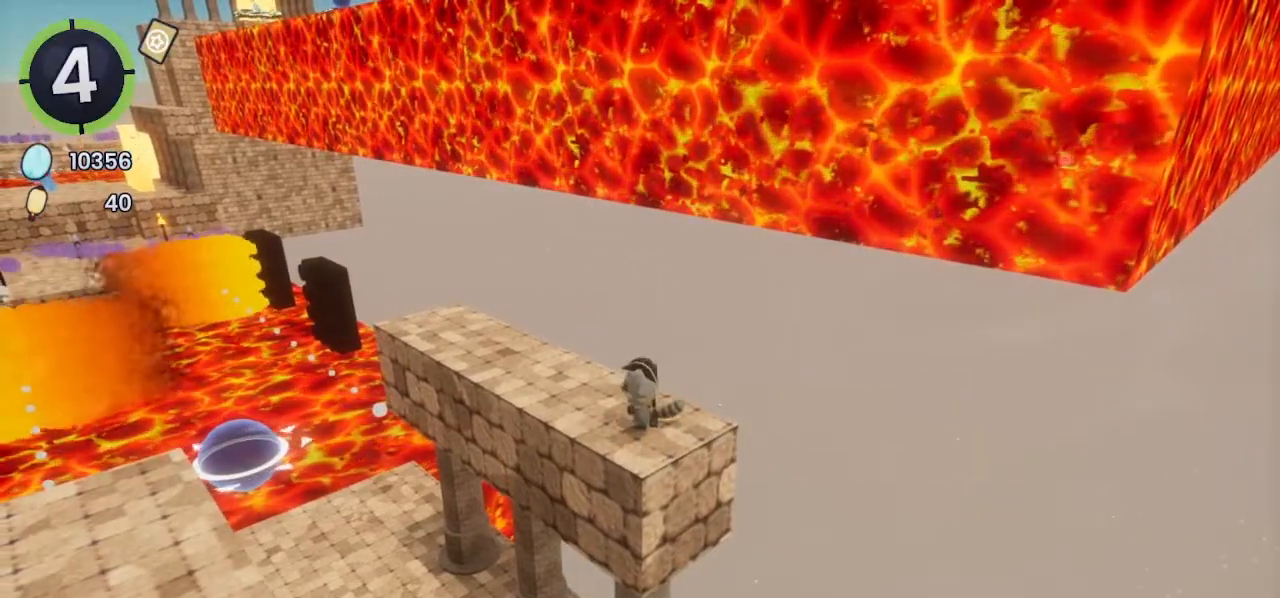
{"buttons": [], "left_stick": "center", "right_stick": "center", "events": [[133, "CROSS", "down"], [133, "DPAD_LEFT", "down"], [133, "DPAD_UP", "down"], [133, "R2", "down"], [200, "CROSS", "up"], [200, "DPAD_LEFT", "up"], [200, "DPAD_UP", "up"], [200, "R2", "up"]]}
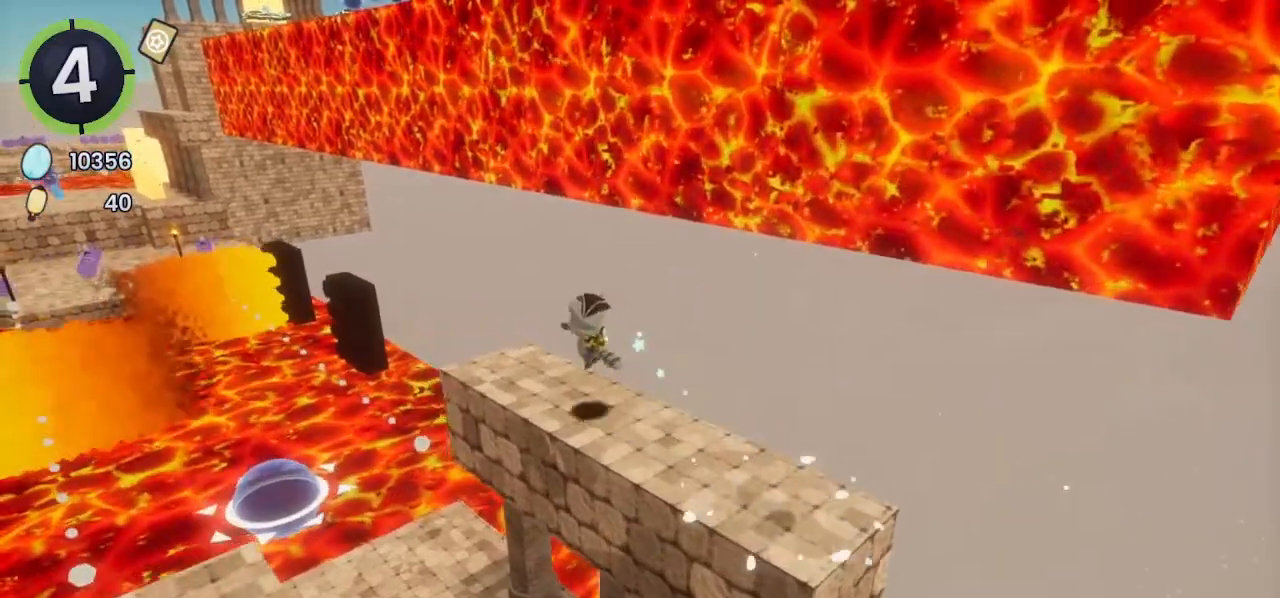
{"buttons": ["CROSS"], "left_stick": "center", "right_stick": "center", "events": [[100, "DPAD_RIGHT", "down"], [100, "DPAD_UP", "down"], [200, "CROSS", "down"], [367, "DPAD_RIGHT", "up"], [367, "DPAD_UP", "up"]]}
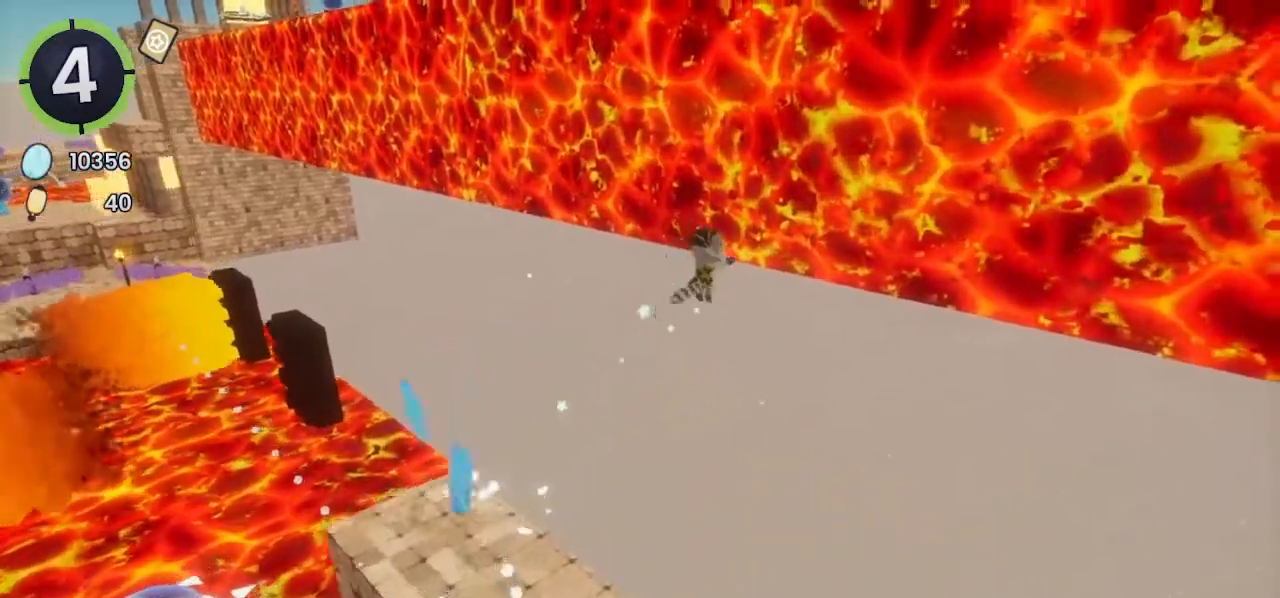
{"buttons": ["CROSS"], "left_stick": "up-right", "right_stick": "center", "events": [[33, "CROSS", "up"], [100, "left_stick", "up-right"], [300, "CROSS", "down"]]}
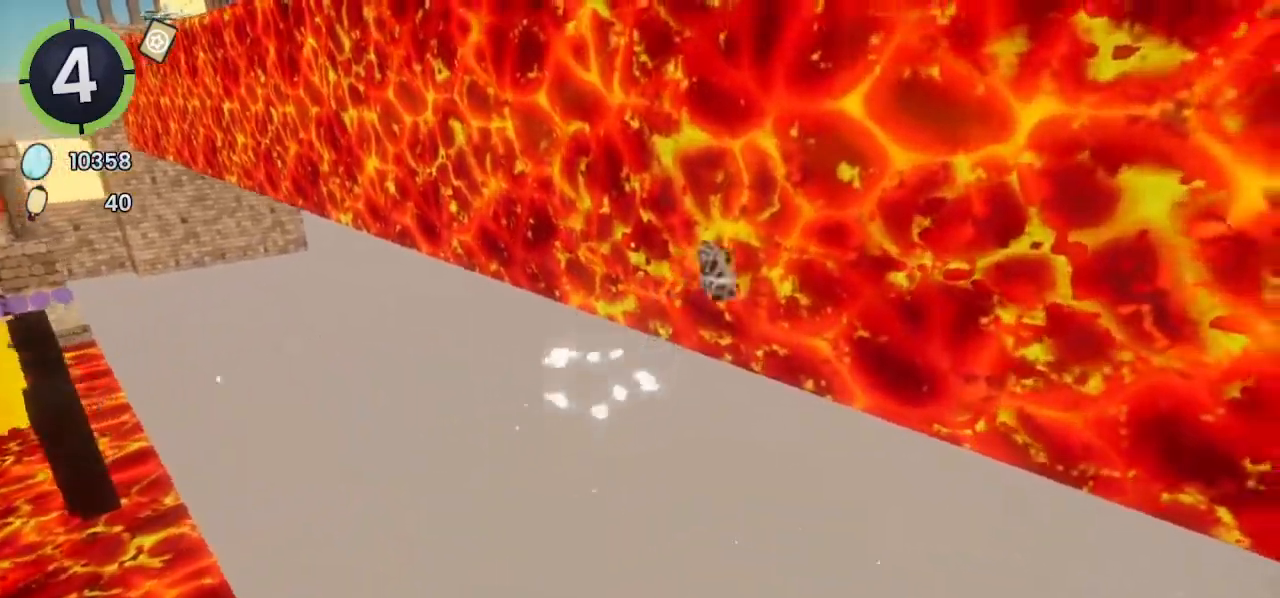
{"buttons": [], "left_stick": "left", "right_stick": "center", "events": [[67, "CROSS", "up"], [167, "right_stick", "up-left"], [333, "left_stick", "left"], [333, "right_stick", "center"]]}
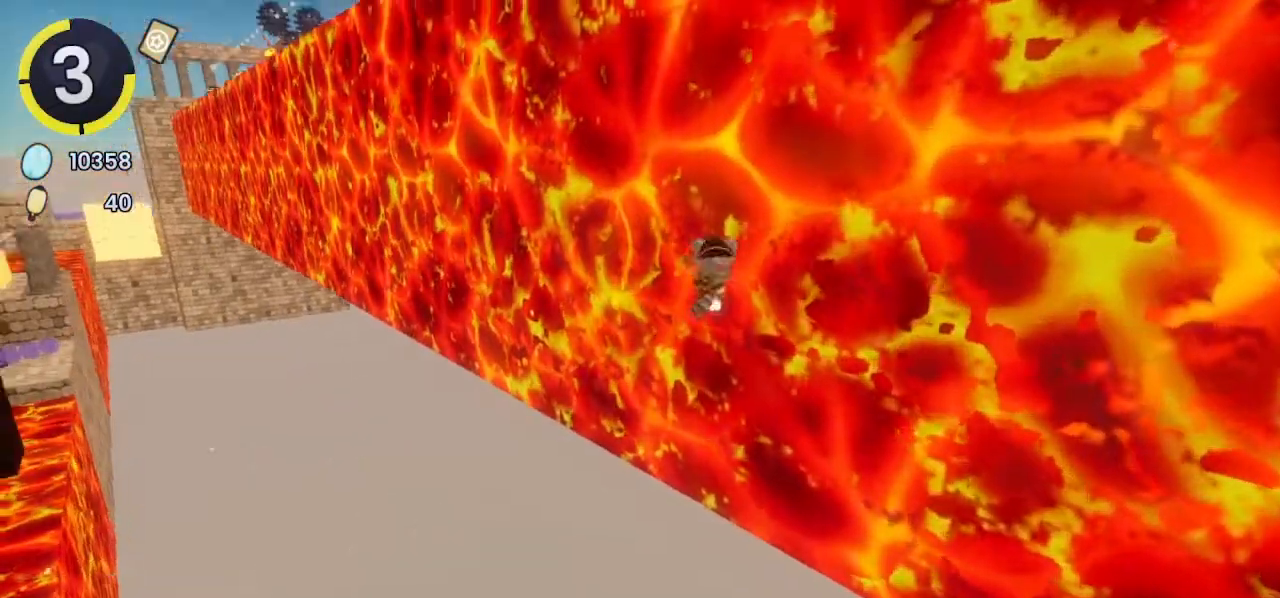
{"buttons": [], "left_stick": "up-right", "right_stick": "center", "events": [[367, "left_stick", "up"], [467, "left_stick", "up-right"]]}
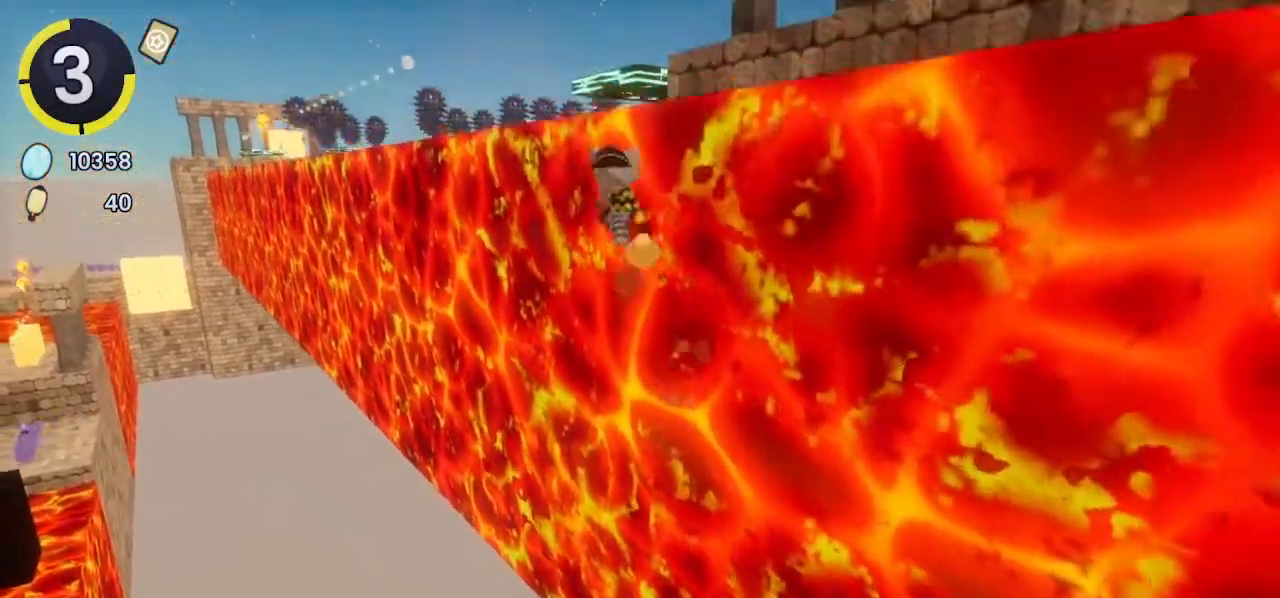
{"buttons": ["SQUARE"], "left_stick": "up-right", "right_stick": "center", "events": [[100, "CROSS", "down"], [300, "CROSS", "up"], [500, "SQUARE", "down"]]}
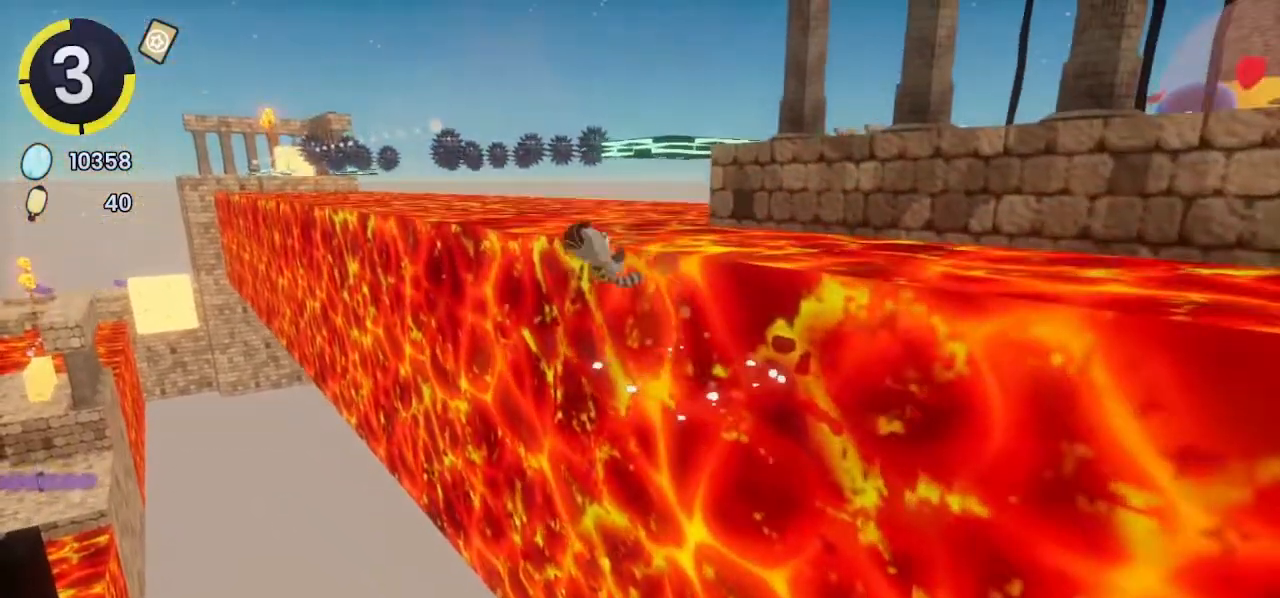
{"buttons": ["R2"], "left_stick": "up-right", "right_stick": "center", "events": [[100, "SQUARE", "up"], [300, "R2", "down"]]}
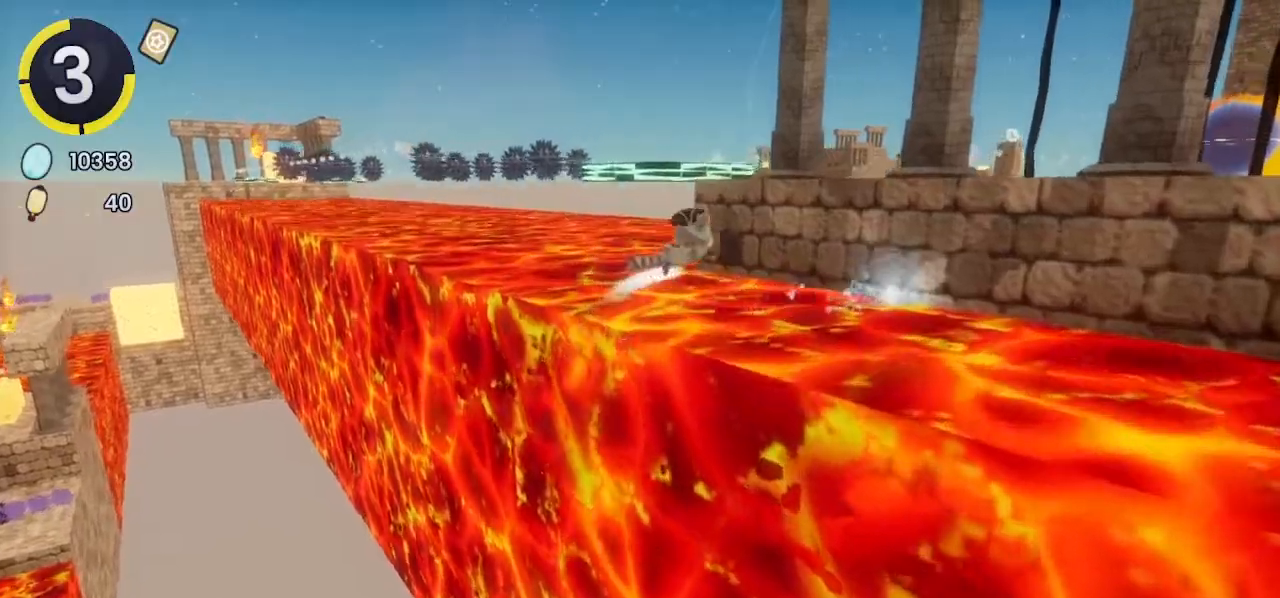
{"buttons": [], "left_stick": "up-right", "right_stick": "down-right", "events": [[67, "R2", "up"], [133, "CROSS", "down"], [200, "left_stick", "right"], [267, "CROSS", "up"], [400, "right_stick", "down-right"], [500, "left_stick", "up-right"]]}
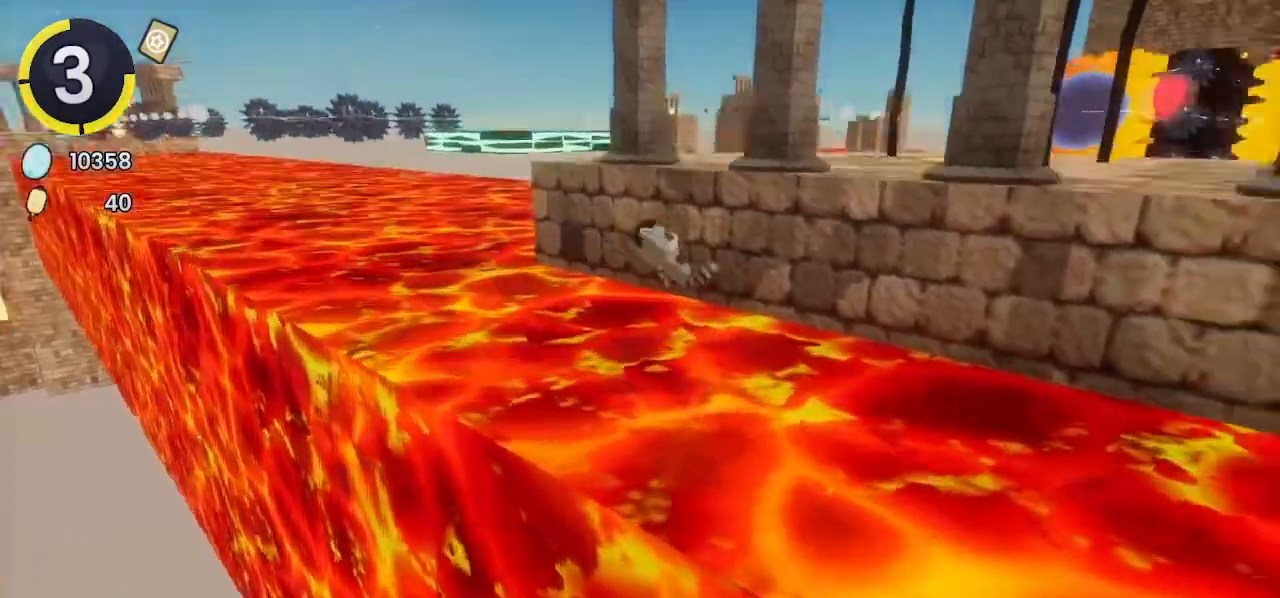
{"buttons": [], "left_stick": "up-right", "right_stick": "center", "events": [[233, "right_stick", "center"]]}
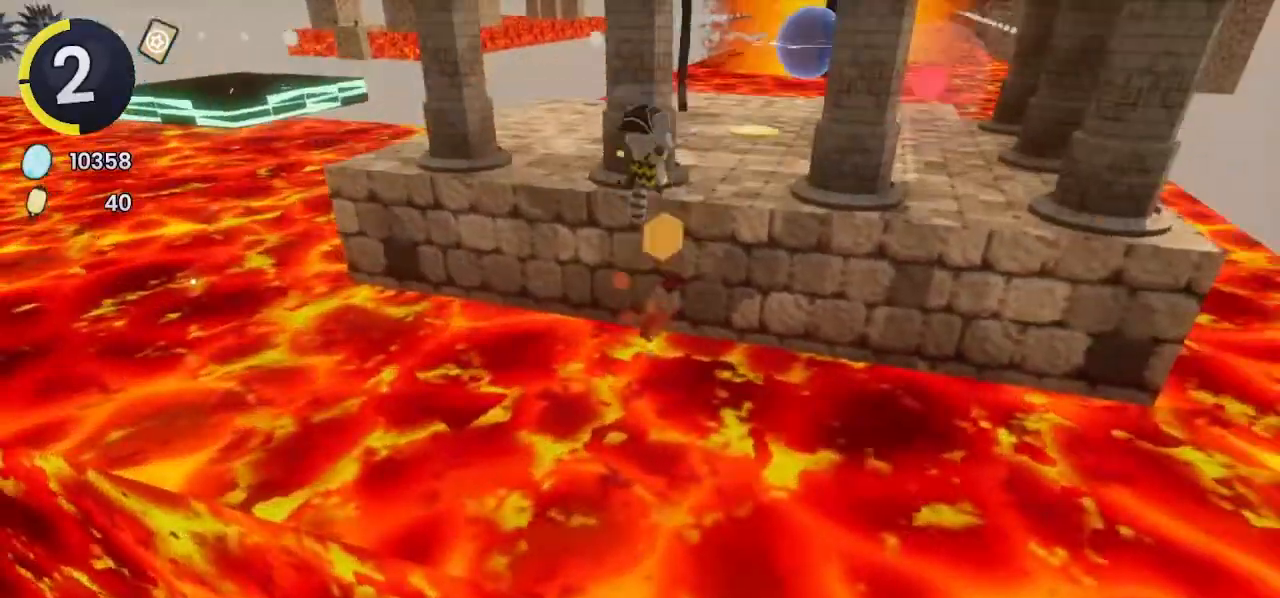
{"buttons": [], "left_stick": "up-right", "right_stick": "center", "events": []}
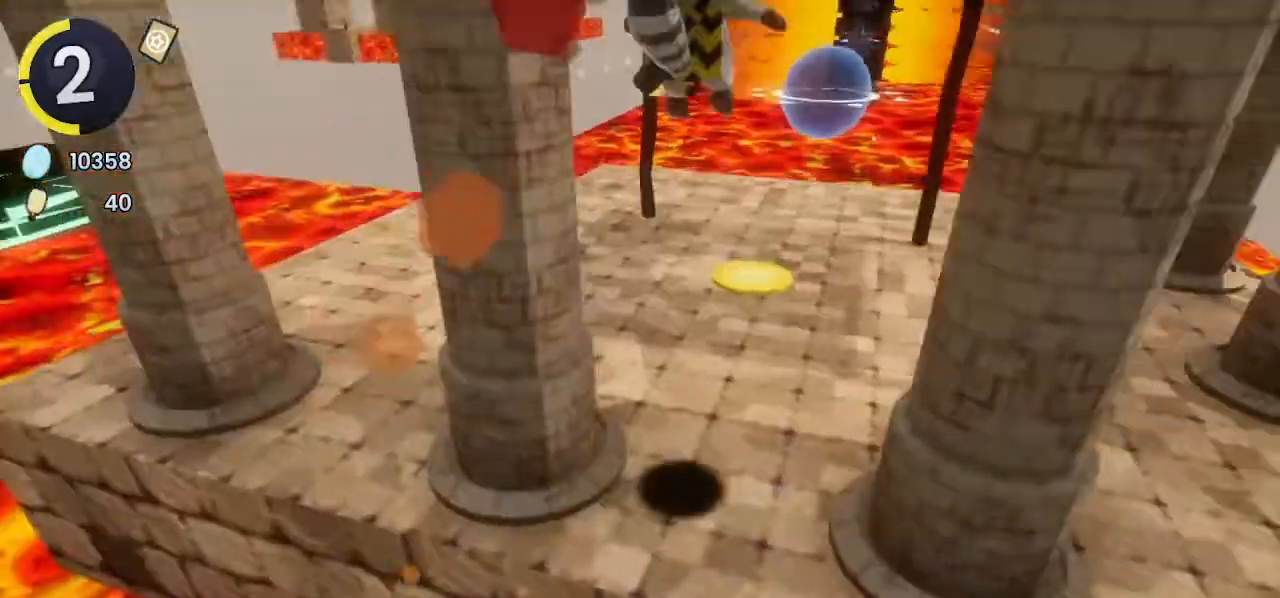
{"buttons": ["SQUARE"], "left_stick": "up-right", "right_stick": "center", "events": [[200, "right_stick", "right"], [233, "left_stick", "up"], [433, "left_stick", "up-right"], [467, "right_stick", "center"], [500, "SQUARE", "down"]]}
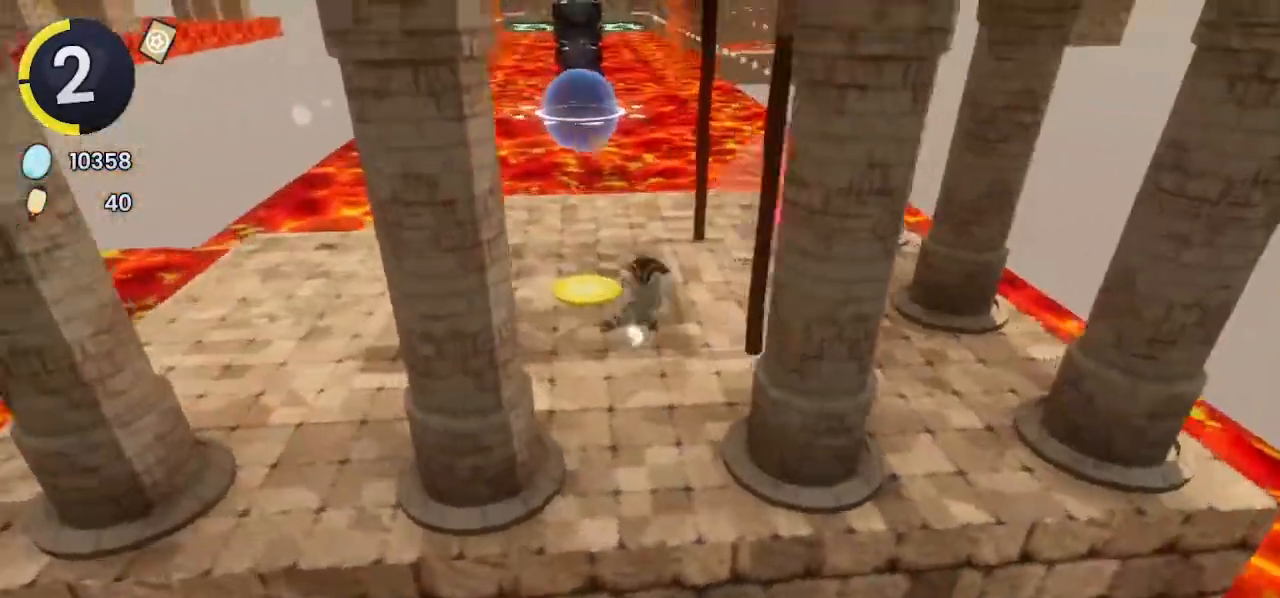
{"buttons": [], "left_stick": "up", "right_stick": "center", "events": [[133, "SQUARE", "up"], [200, "left_stick", "up-left"], [300, "right_stick", "left"], [367, "R2", "down"], [433, "right_stick", "center"], [500, "R2", "up"], [500, "left_stick", "up"]]}
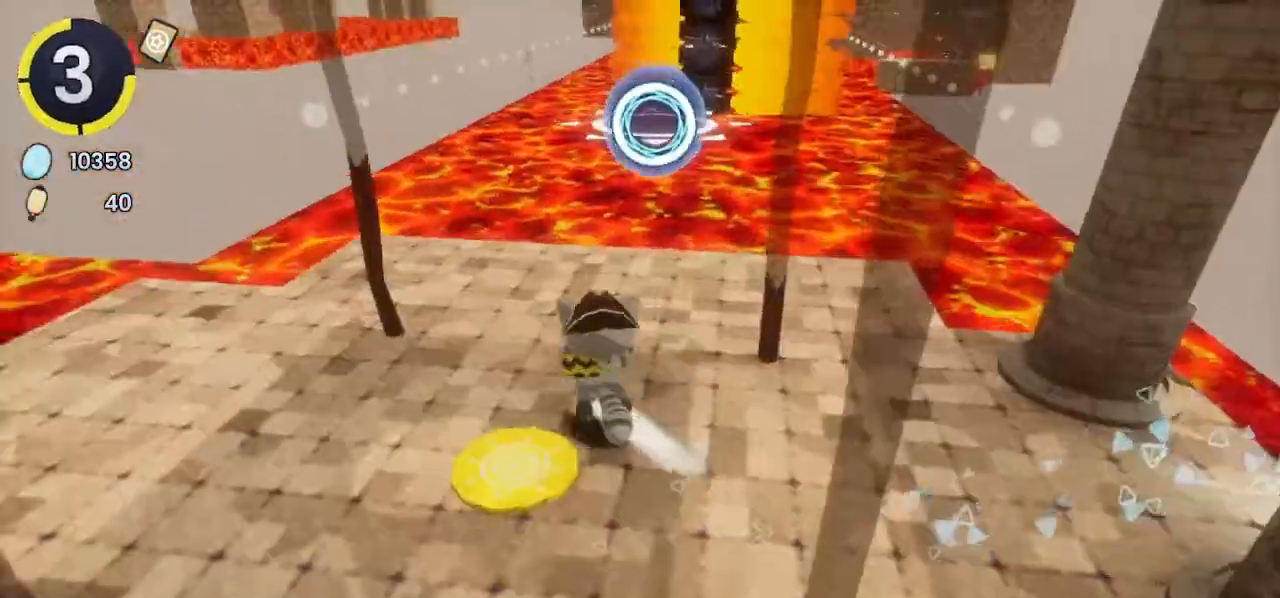
{"buttons": [], "left_stick": "center", "right_stick": "center", "events": [[33, "left_stick", "up-right"], [100, "right_stick", "up-right"], [200, "right_stick", "center"], [333, "left_stick", "center"]]}
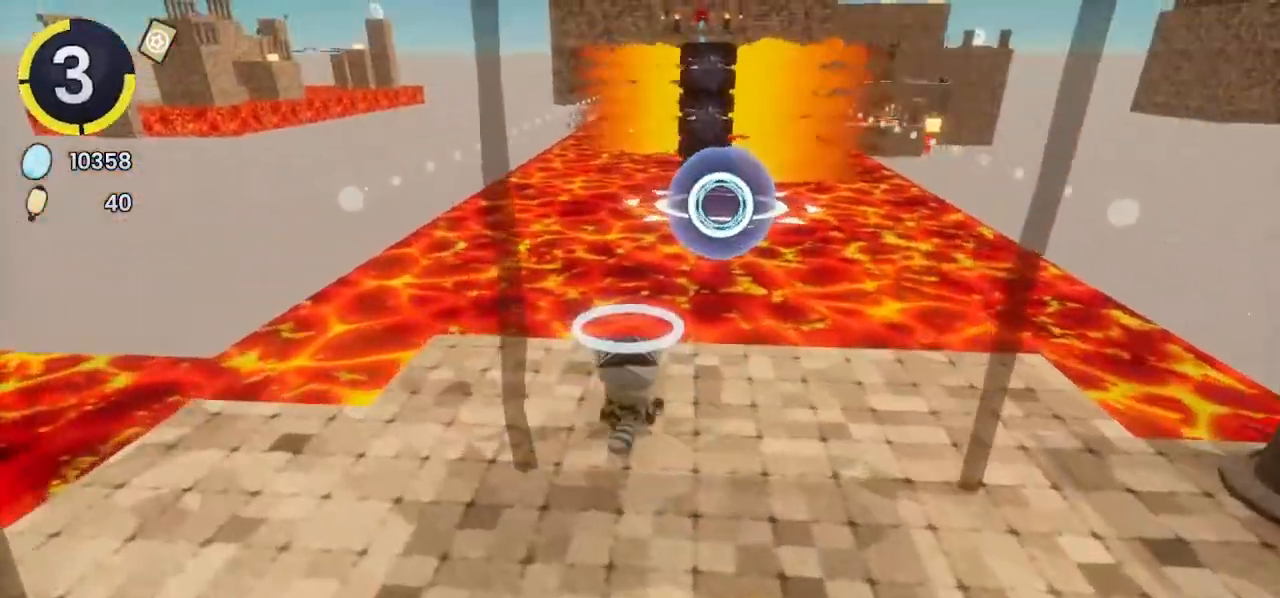
{"buttons": [], "left_stick": "center", "right_stick": "center", "events": [[300, "DPAD_DOWN", "down"], [300, "DPAD_LEFT", "down"], [400, "CROSS", "down"], [467, "CROSS", "up"], [467, "DPAD_DOWN", "up"], [467, "DPAD_LEFT", "up"]]}
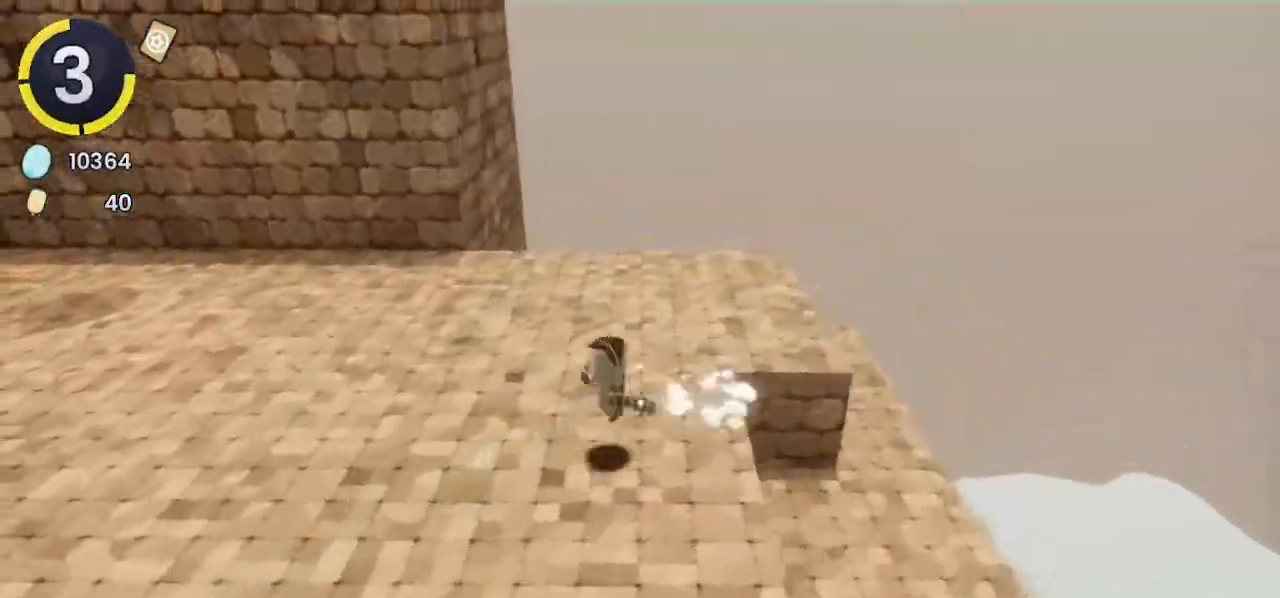
{"buttons": [], "left_stick": "center", "right_stick": "center", "events": [[400, "DPAD_RIGHT", "down"], [400, "DPAD_UP", "down"], [467, "CROSS", "down"], [500, "CROSS", "up"], [500, "DPAD_RIGHT", "up"], [500, "DPAD_UP", "up"]]}
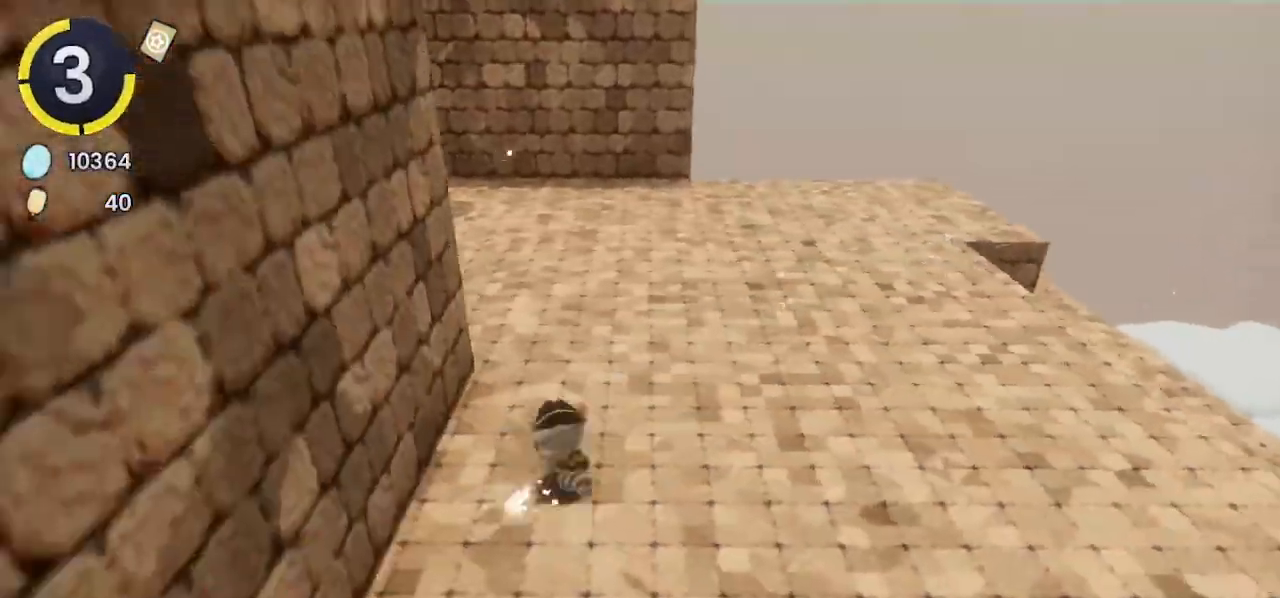
{"buttons": ["R2", "DPAD_DOWN", "DPAD_LEFT"], "left_stick": "center", "right_stick": "center", "events": [[100, "L2", "down"], [233, "L2", "up"], [300, "DPAD_DOWN", "down"], [300, "DPAD_LEFT", "down"], [300, "R2", "down"]]}